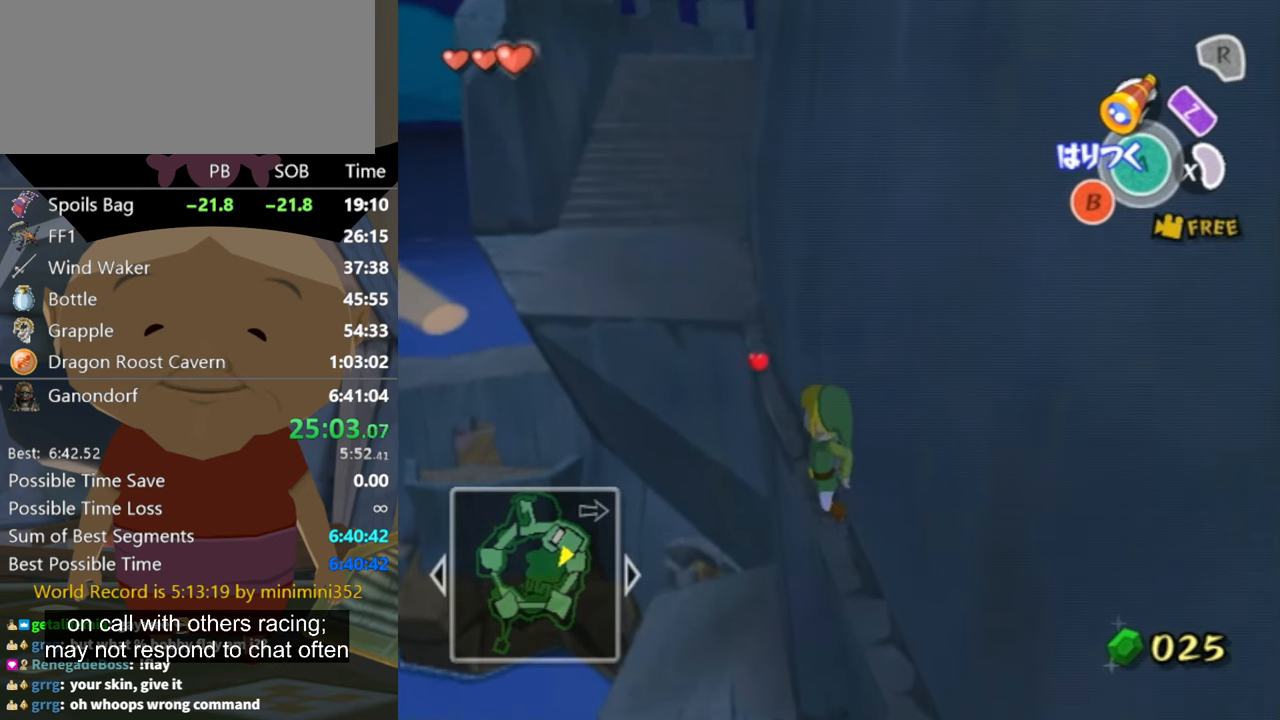
Gameplay with a controller (Nintendo layout); each line is a JSON object with the inputs held at the frame after it. "events" lists button and stick changes between this image and that frame as [ms after this image, input, new state], when the widget could be followed in between. Not read: L3 R3.
{"buttons": ["A"], "left_stick": "up-left", "right_stick": "center", "events": [[67, "left_stick", "center"], [133, "left_stick", "up-left"]]}
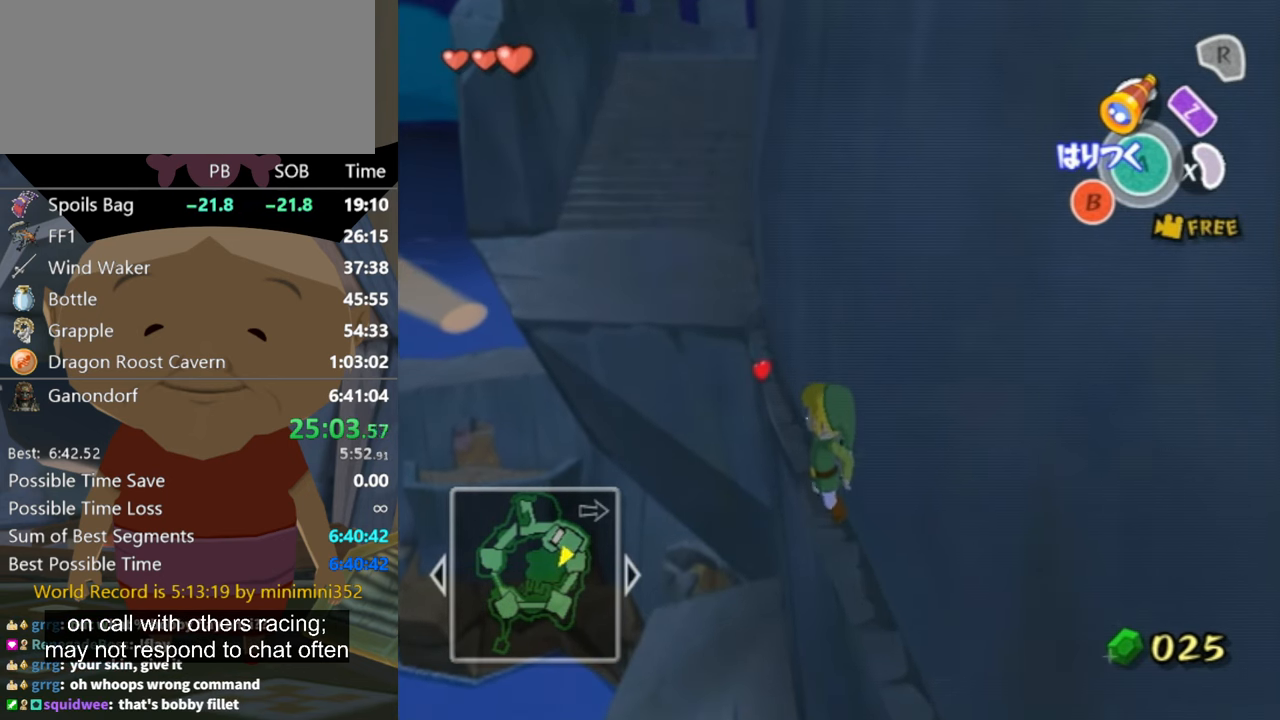
{"buttons": ["A"], "left_stick": "up-left", "right_stick": "left", "events": [[400, "right_stick", "left"]]}
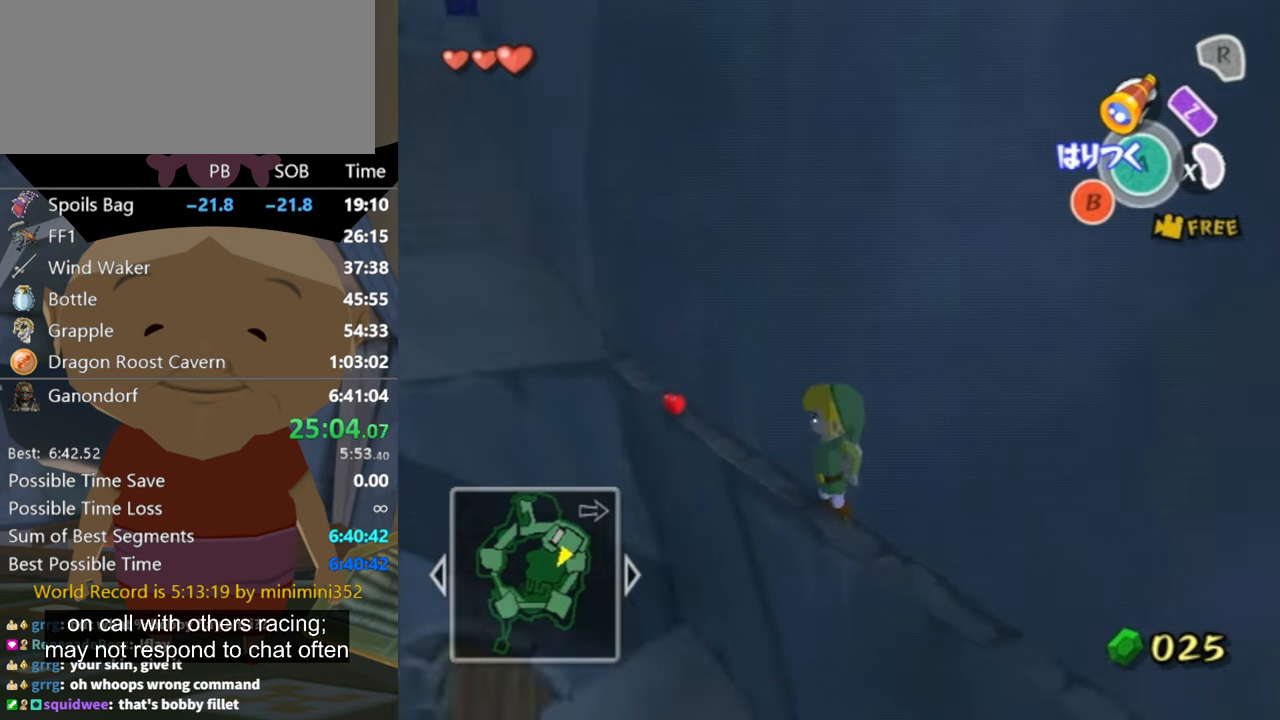
{"buttons": ["A"], "left_stick": "up-left", "right_stick": "center", "events": [[100, "right_stick", "center"]]}
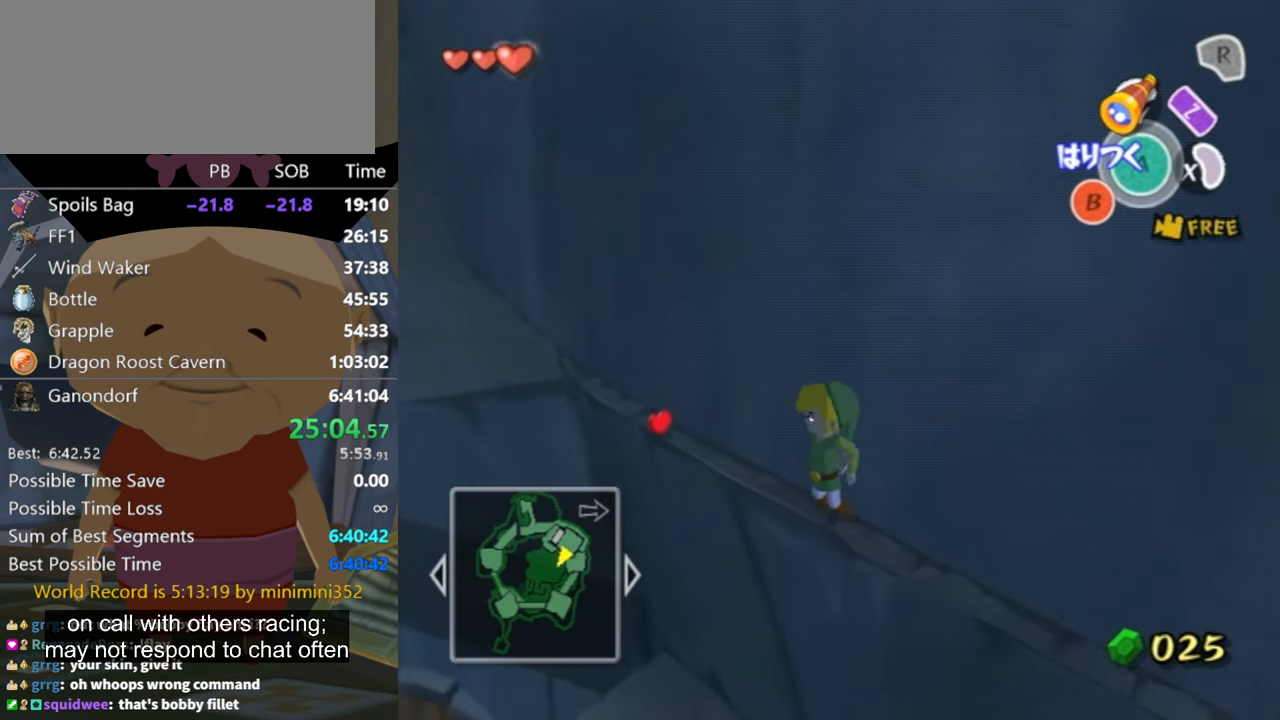
{"buttons": ["A"], "left_stick": "up-left", "right_stick": "center", "events": []}
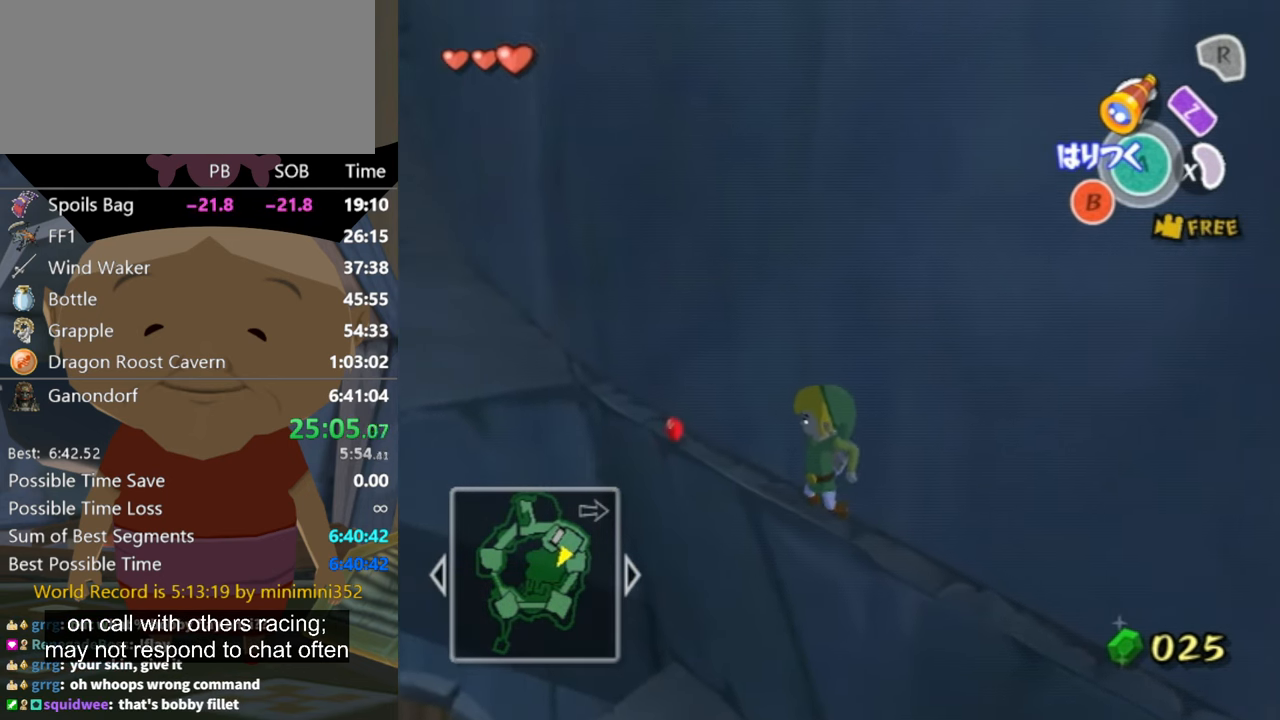
{"buttons": ["A"], "left_stick": "center", "right_stick": "center", "events": [[300, "left_stick", "center"], [367, "left_stick", "up-left"], [500, "left_stick", "center"]]}
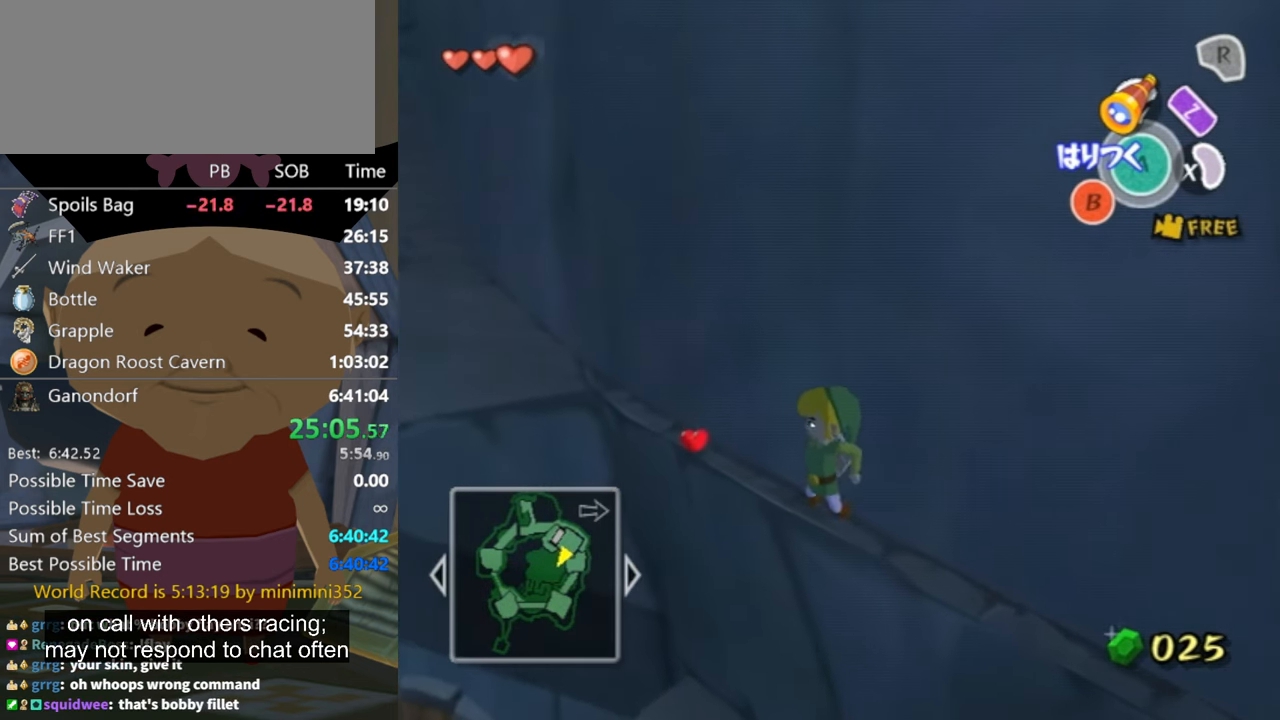
{"buttons": ["A"], "left_stick": "up-left", "right_stick": "center", "events": [[67, "left_stick", "up-left"], [400, "left_stick", "center"], [500, "left_stick", "up-left"]]}
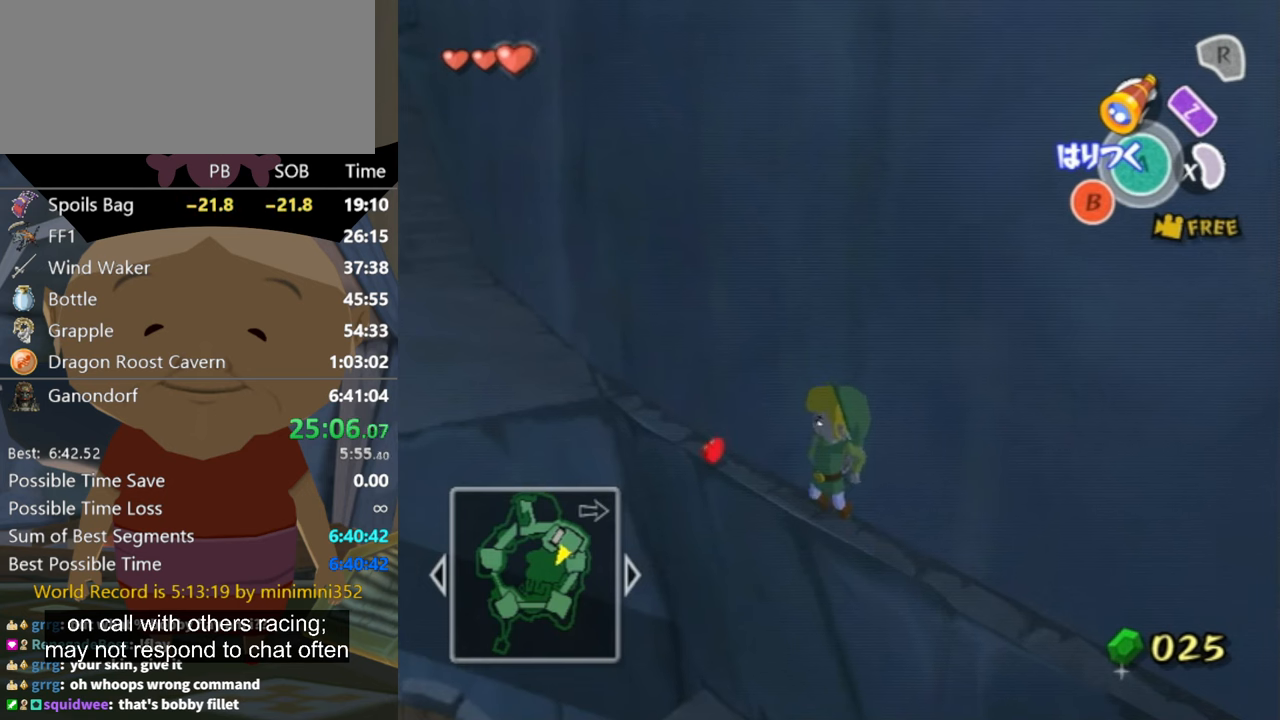
{"buttons": ["A"], "left_stick": "up-left", "right_stick": "center", "events": []}
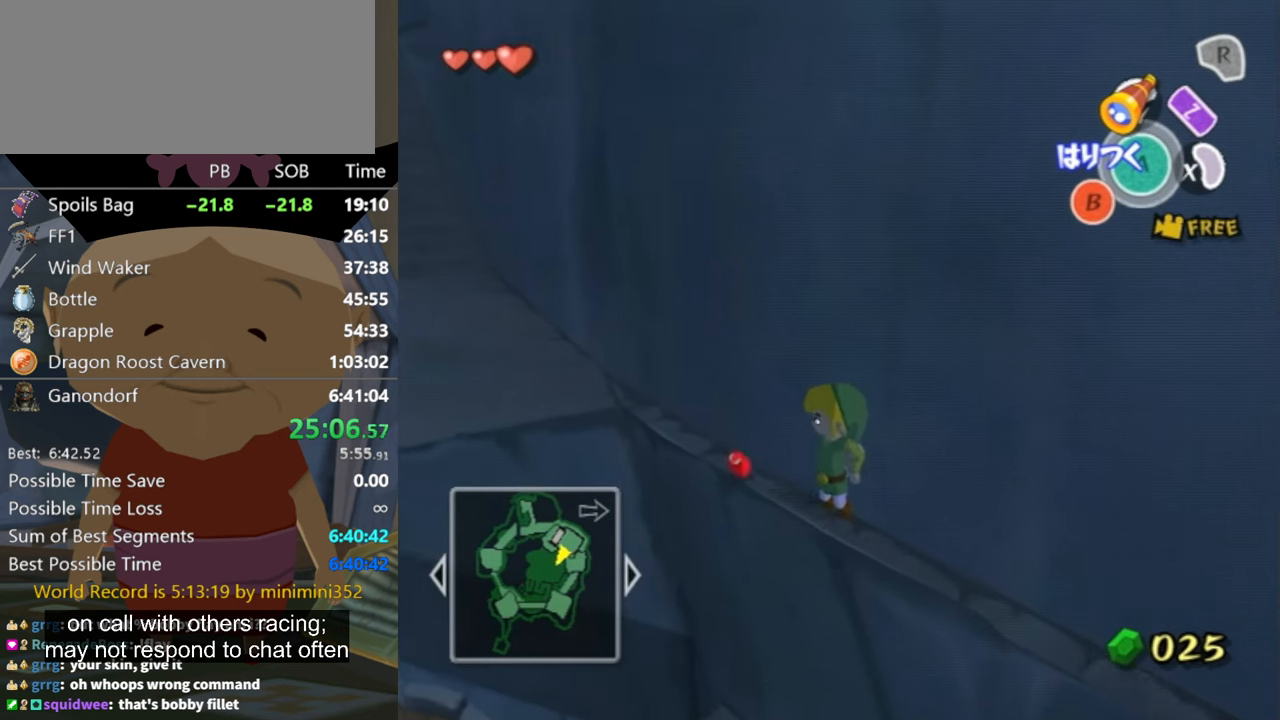
{"buttons": ["A"], "left_stick": "up-left", "right_stick": "center", "events": []}
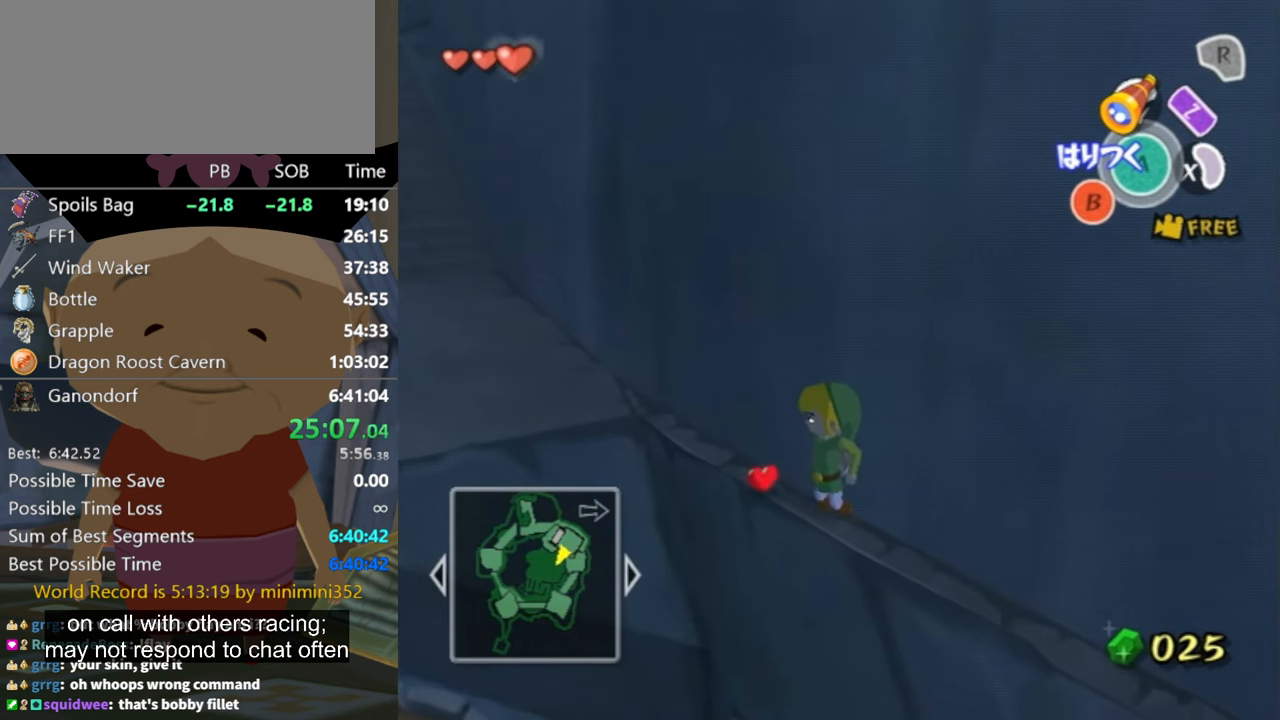
{"buttons": ["A"], "left_stick": "center", "right_stick": "center", "events": [[500, "left_stick", "center"]]}
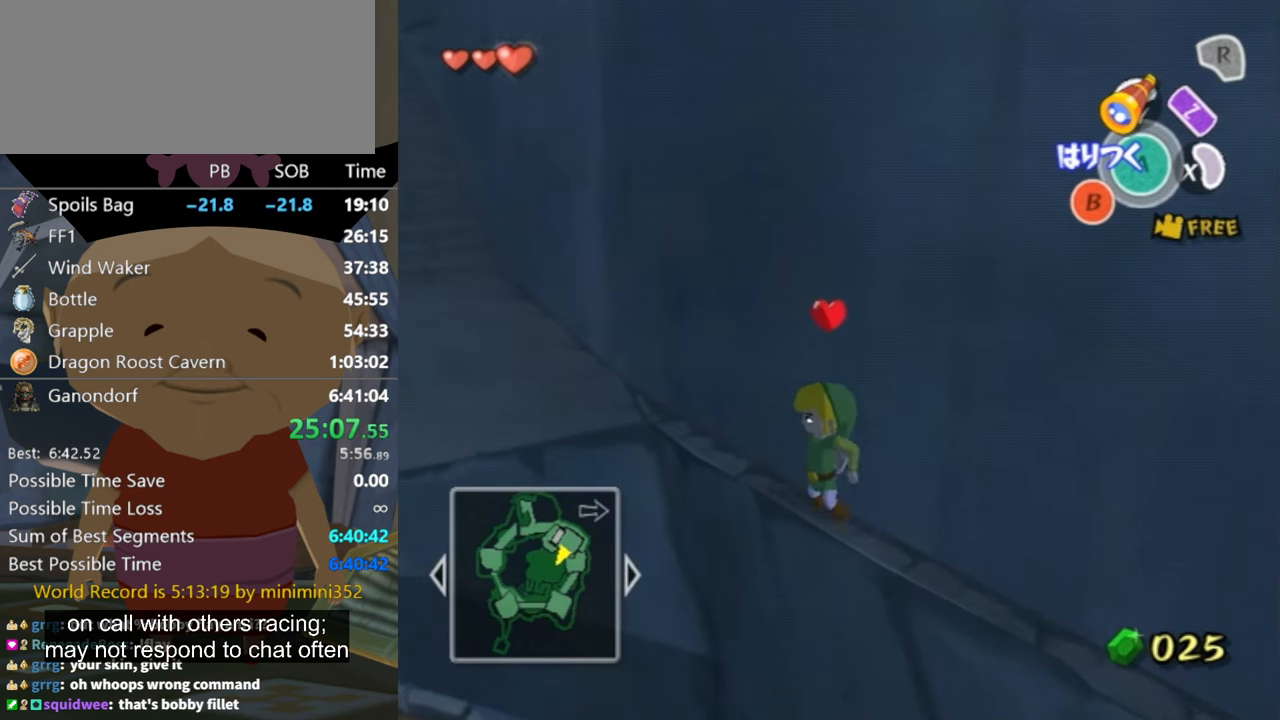
{"buttons": ["A"], "left_stick": "up-left", "right_stick": "center", "events": [[100, "left_stick", "up-left"], [233, "left_stick", "up"], [333, "left_stick", "up-left"]]}
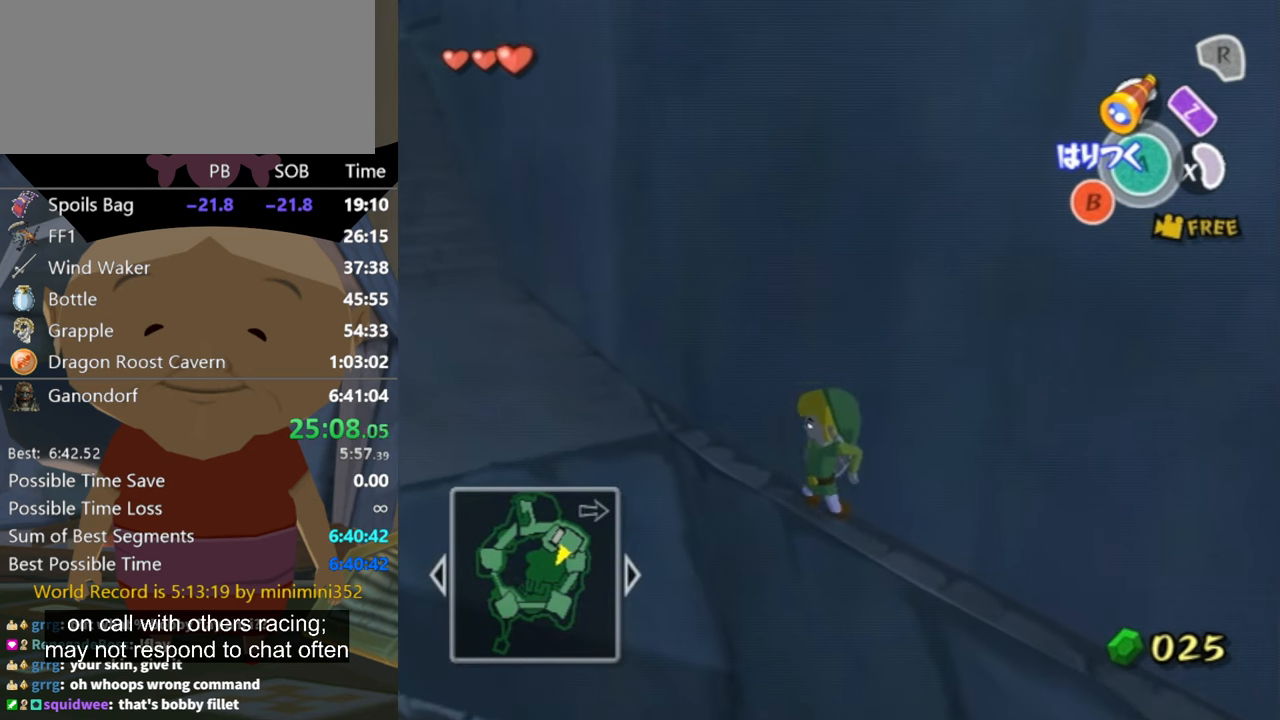
{"buttons": ["A"], "left_stick": "up-left", "right_stick": "center", "events": []}
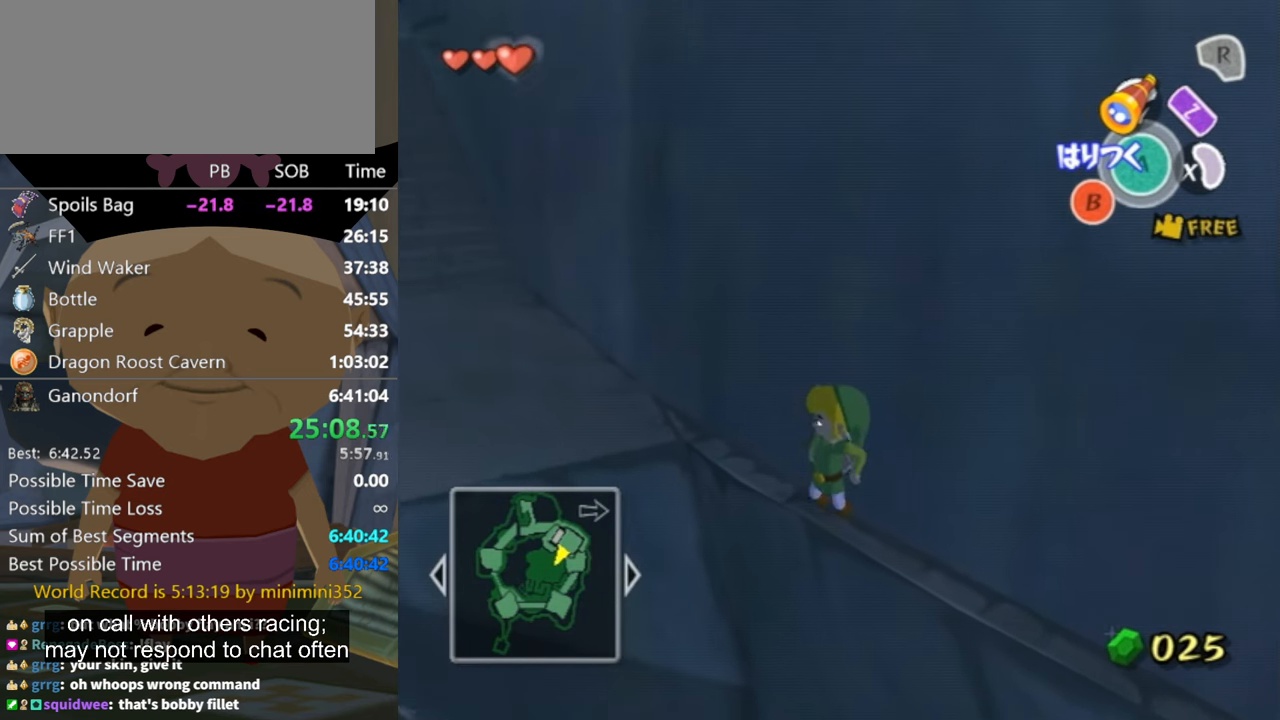
{"buttons": ["A"], "left_stick": "up-left", "right_stick": "center", "events": [[266, "left_stick", "center"], [333, "left_stick", "up-left"]]}
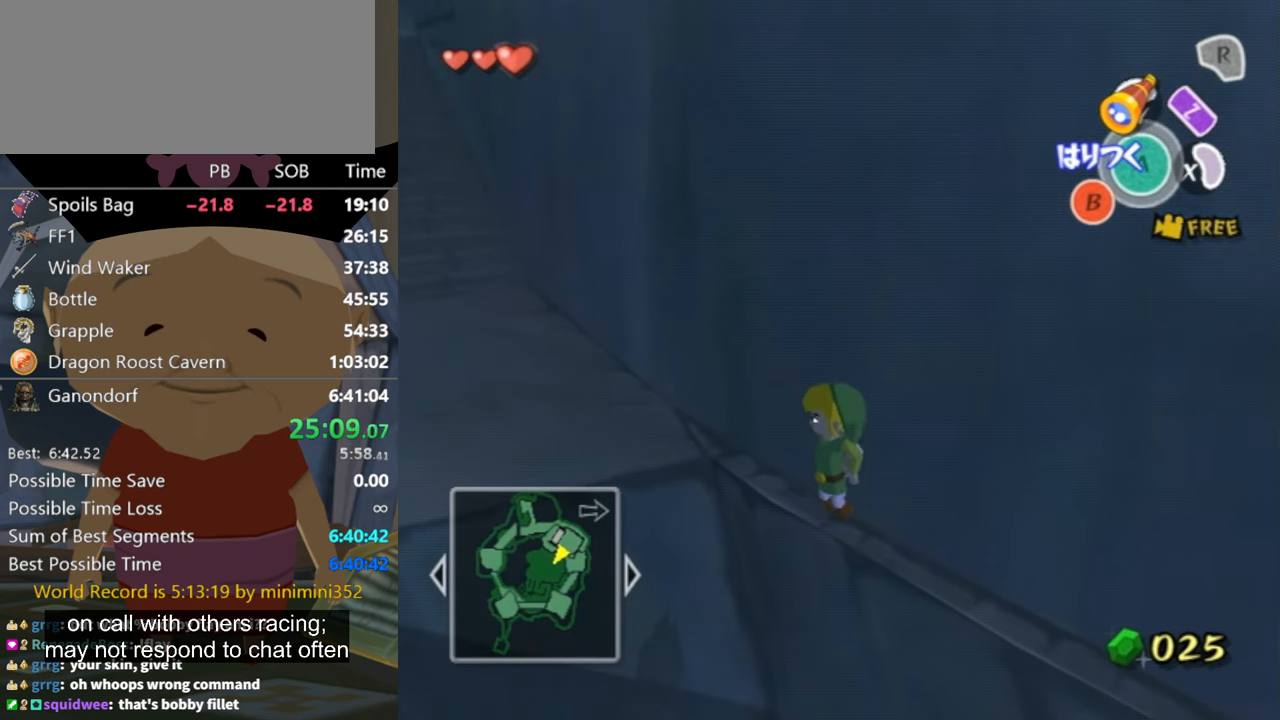
{"buttons": ["A"], "left_stick": "up-left", "right_stick": "center", "events": [[133, "left_stick", "up"], [233, "left_stick", "up-left"]]}
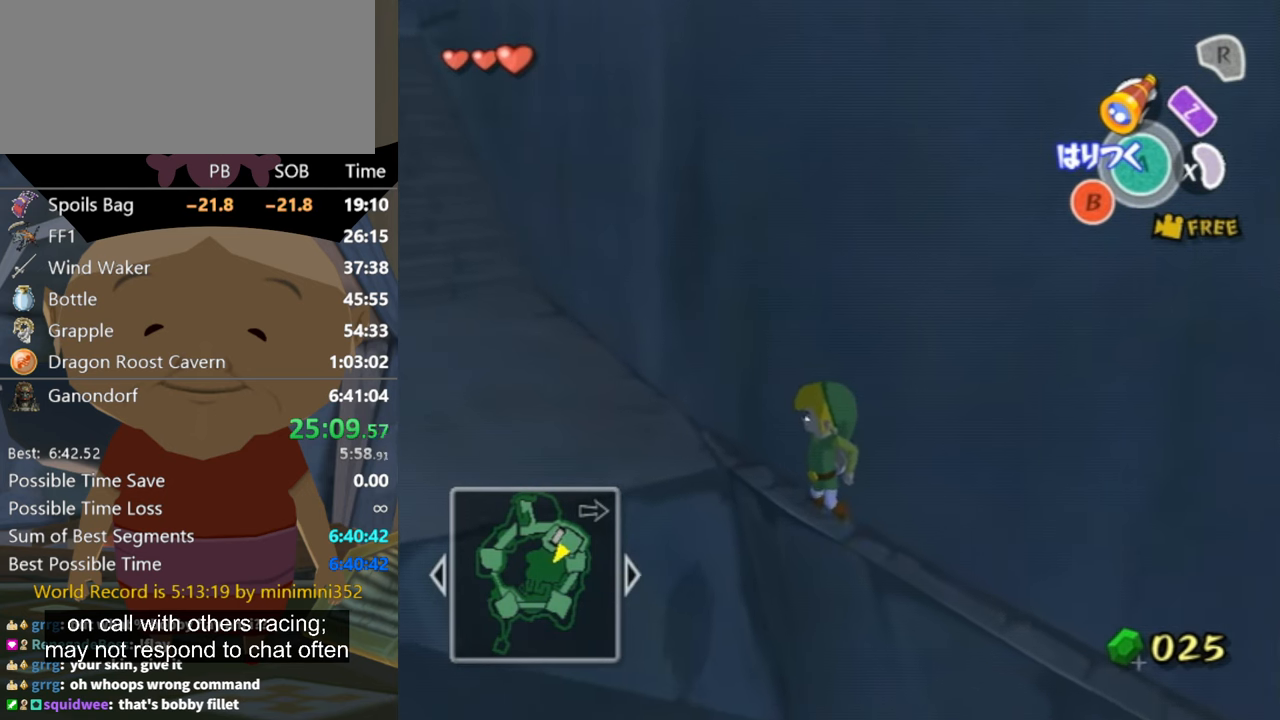
{"buttons": ["A"], "left_stick": "up-left", "right_stick": "center", "events": []}
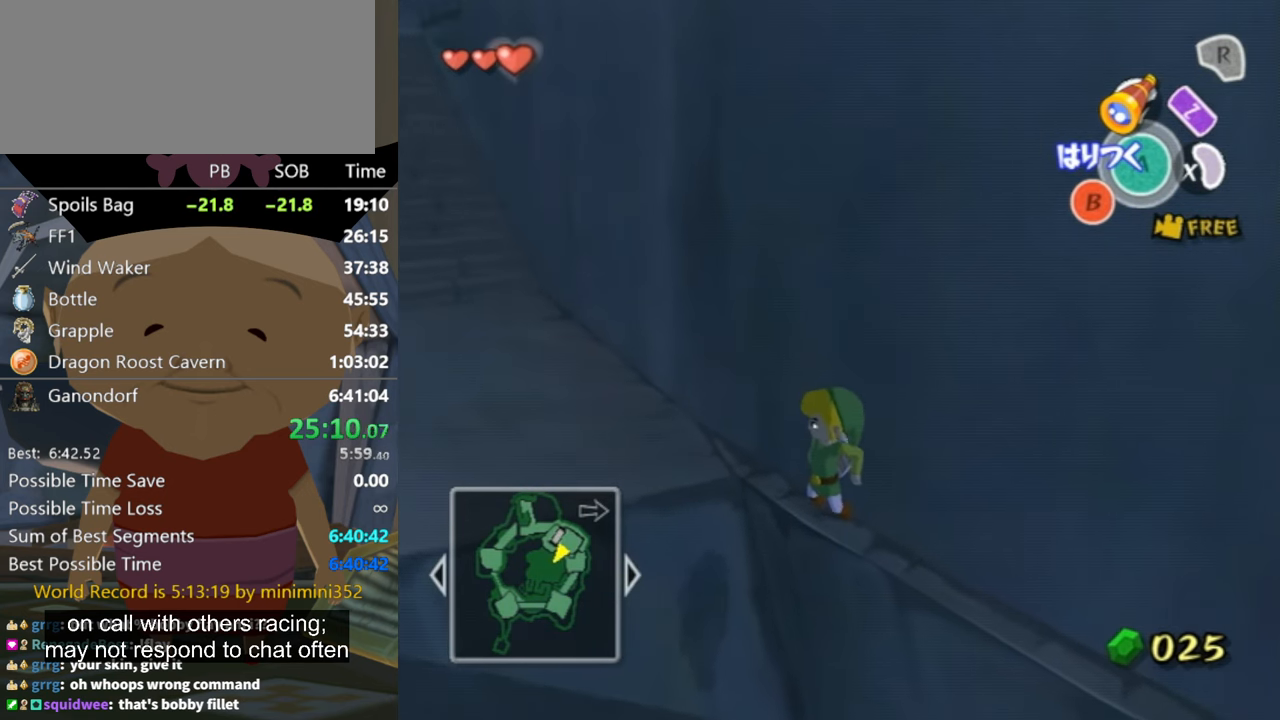
{"buttons": ["A"], "left_stick": "up-left", "right_stick": "center", "events": [[133, "left_stick", "up"], [233, "left_stick", "up-left"]]}
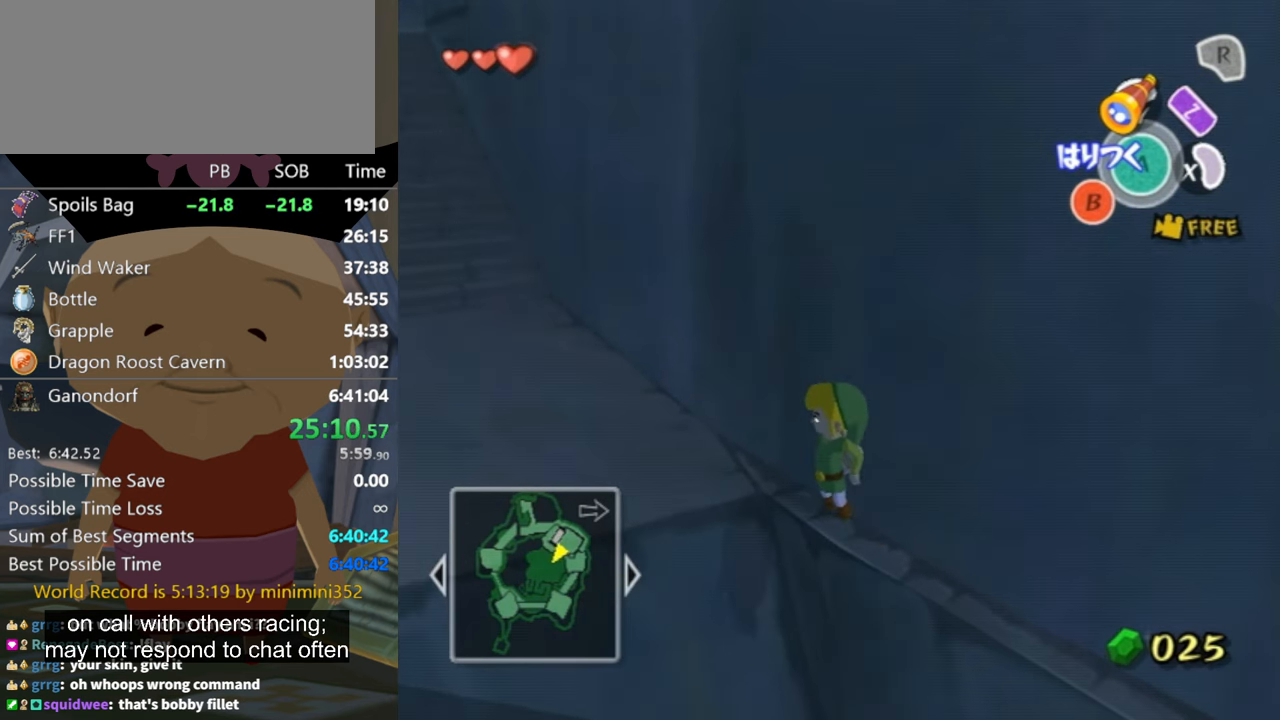
{"buttons": ["A"], "left_stick": "up-left", "right_stick": "center", "events": []}
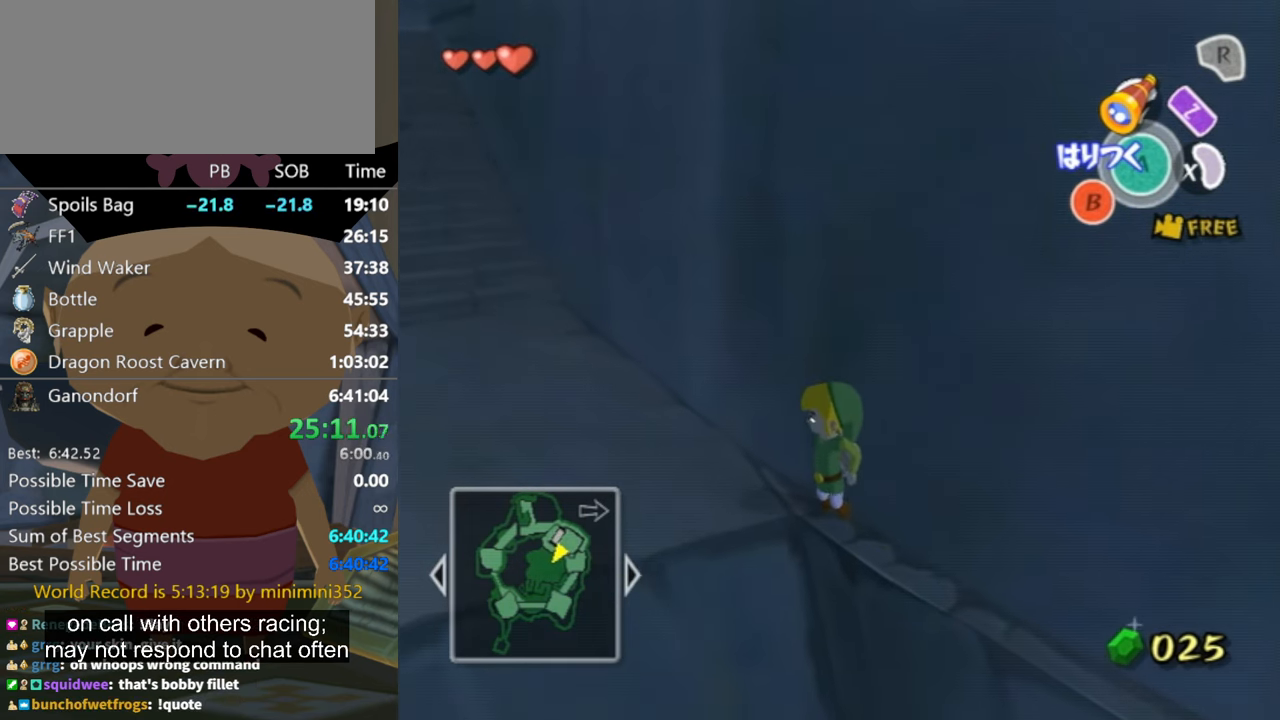
{"buttons": ["A"], "left_stick": "up-left", "right_stick": "center", "events": [[167, "left_stick", "up"], [267, "left_stick", "up-left"]]}
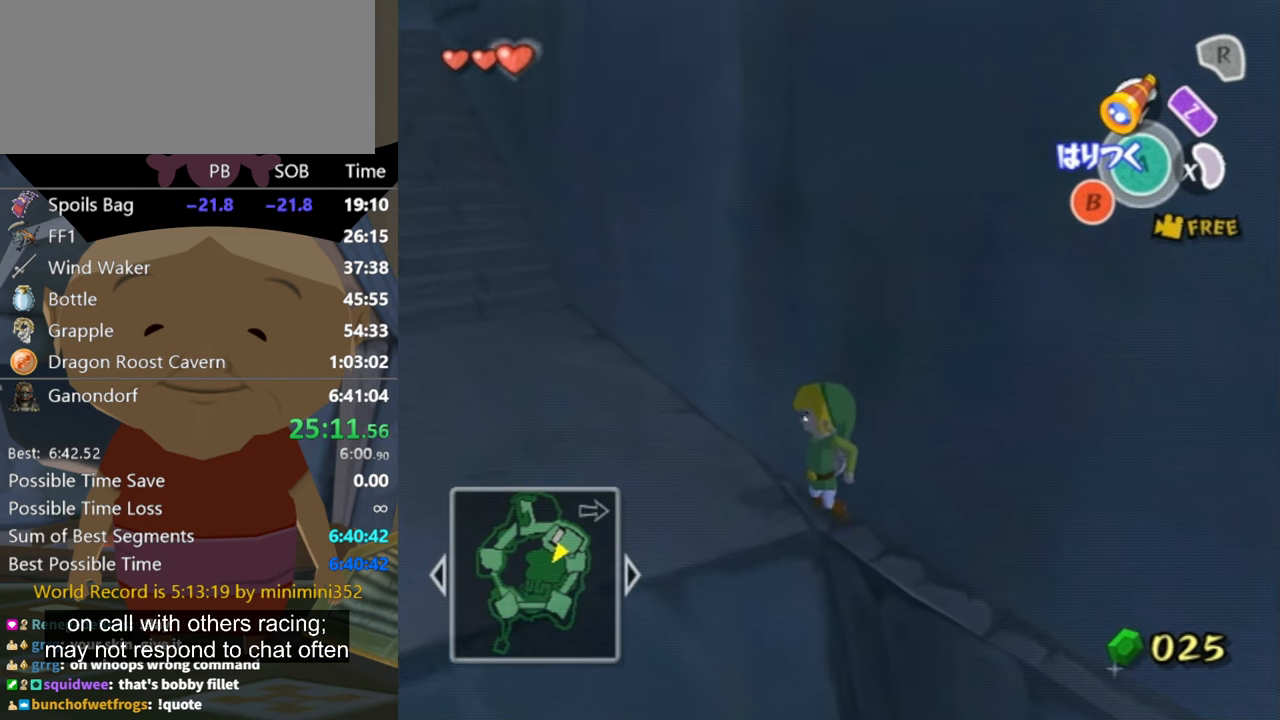
{"buttons": ["A"], "left_stick": "up-left", "right_stick": "center", "events": []}
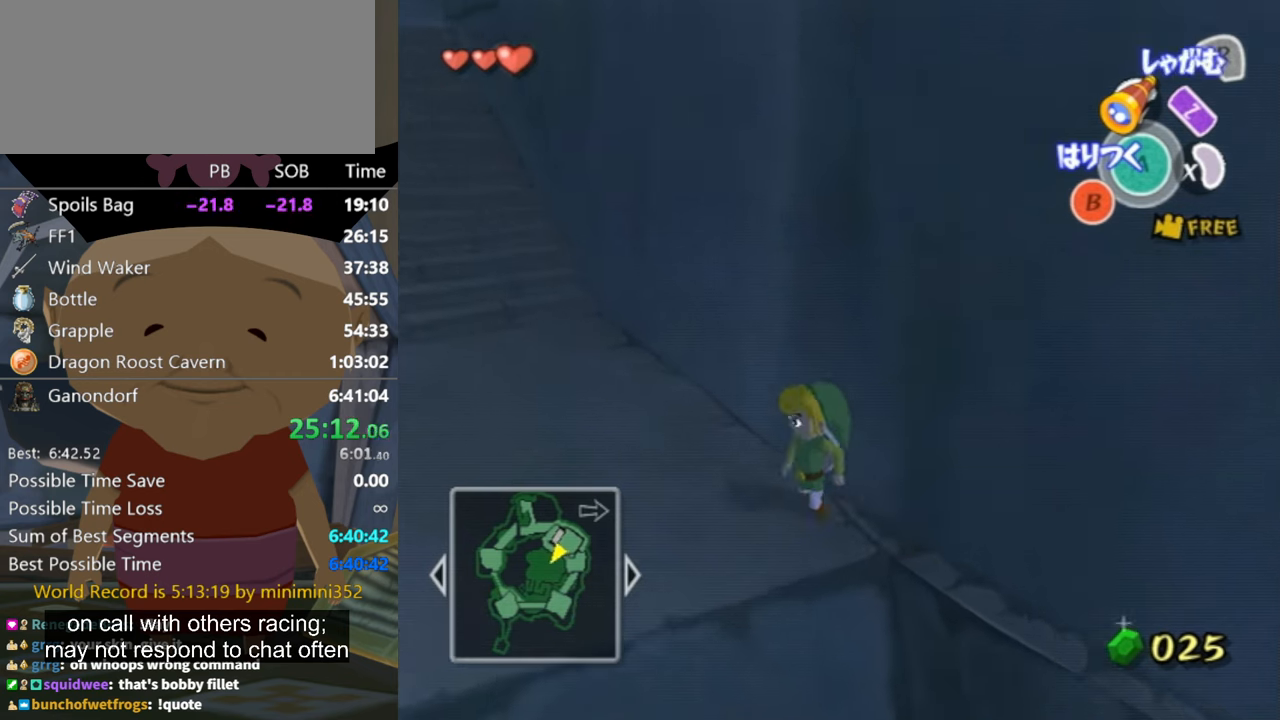
{"buttons": [], "left_stick": "up-left", "right_stick": "center", "events": [[34, "A", "up"], [400, "A", "down"], [467, "A", "up"]]}
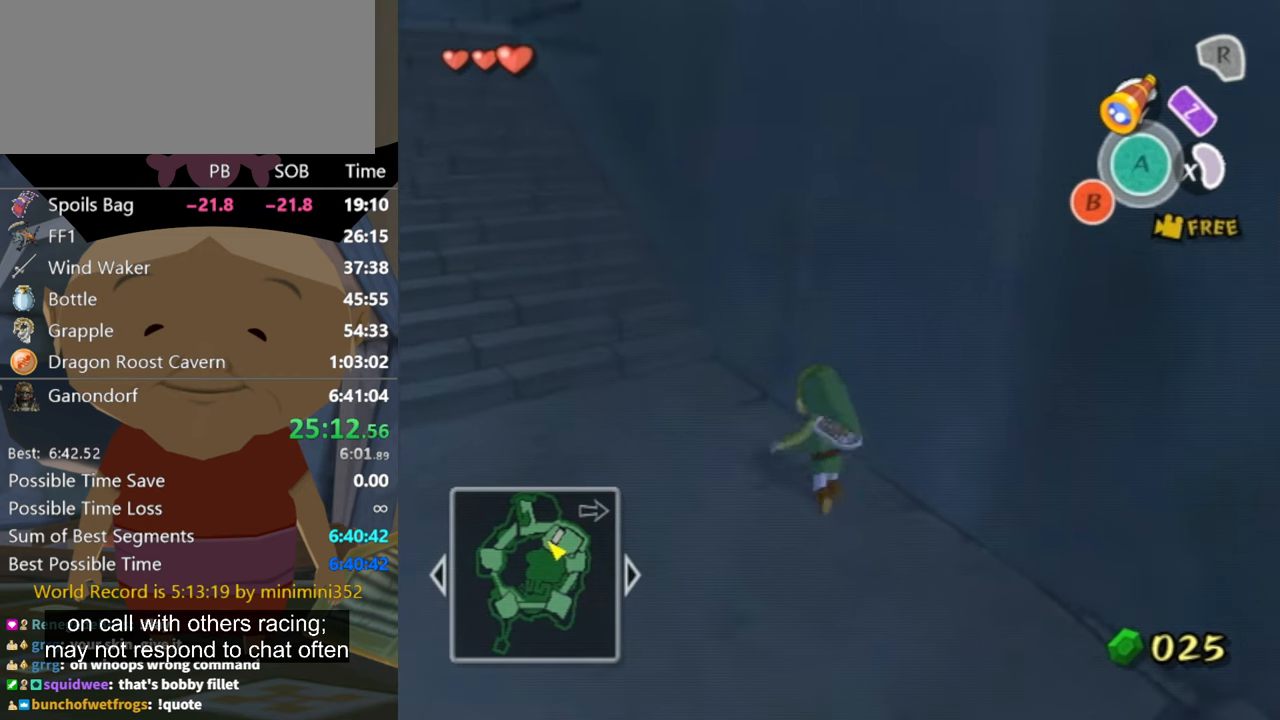
{"buttons": ["A"], "left_stick": "up-left", "right_stick": "center", "events": [[500, "A", "down"]]}
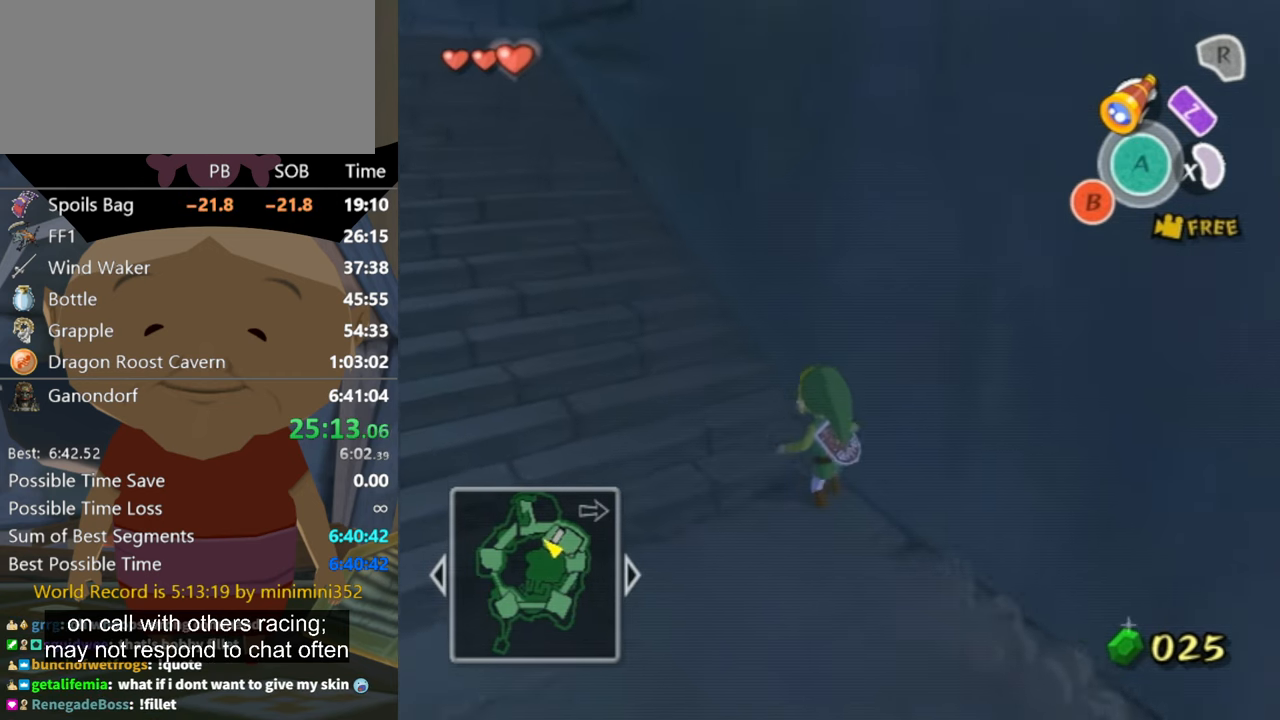
{"buttons": [], "left_stick": "up-left", "right_stick": "center", "events": [[67, "A", "up"]]}
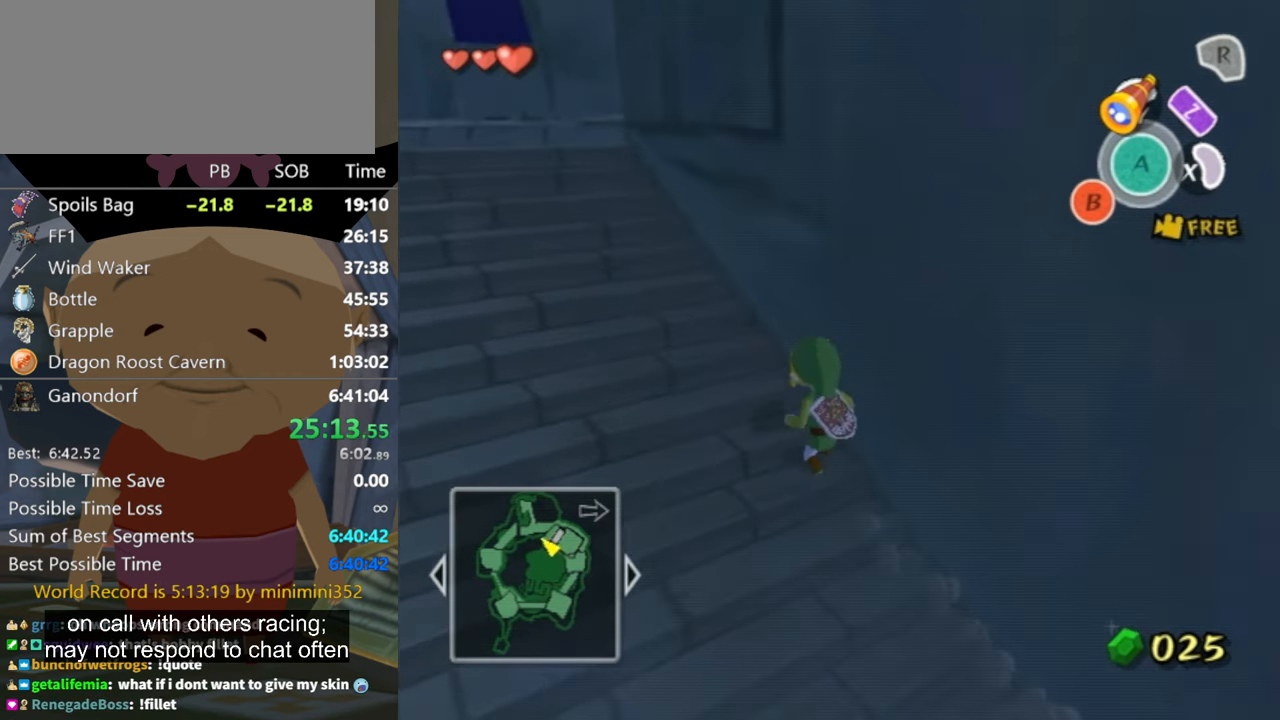
{"buttons": [], "left_stick": "up-left", "right_stick": "center", "events": [[100, "A", "down"], [134, "A", "up"]]}
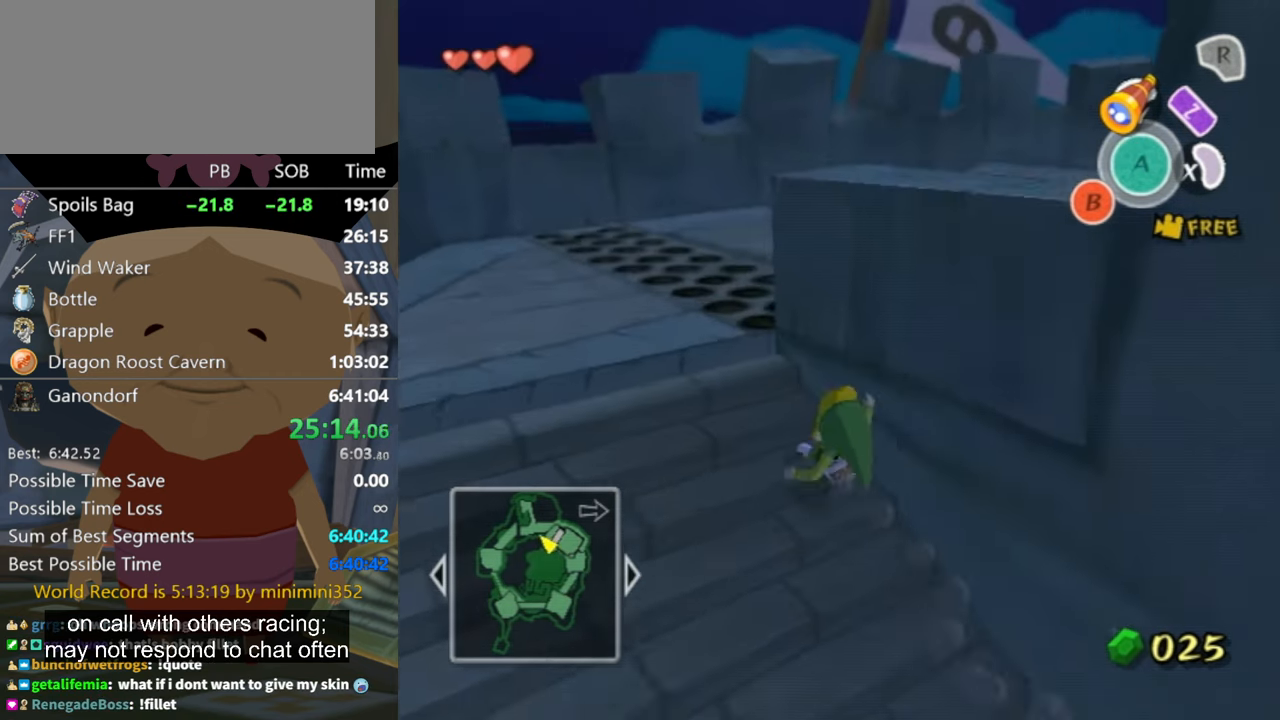
{"buttons": [], "left_stick": "up-right", "right_stick": "center", "events": [[234, "A", "down"], [234, "left_stick", "up"], [267, "A", "up"], [334, "left_stick", "up-right"]]}
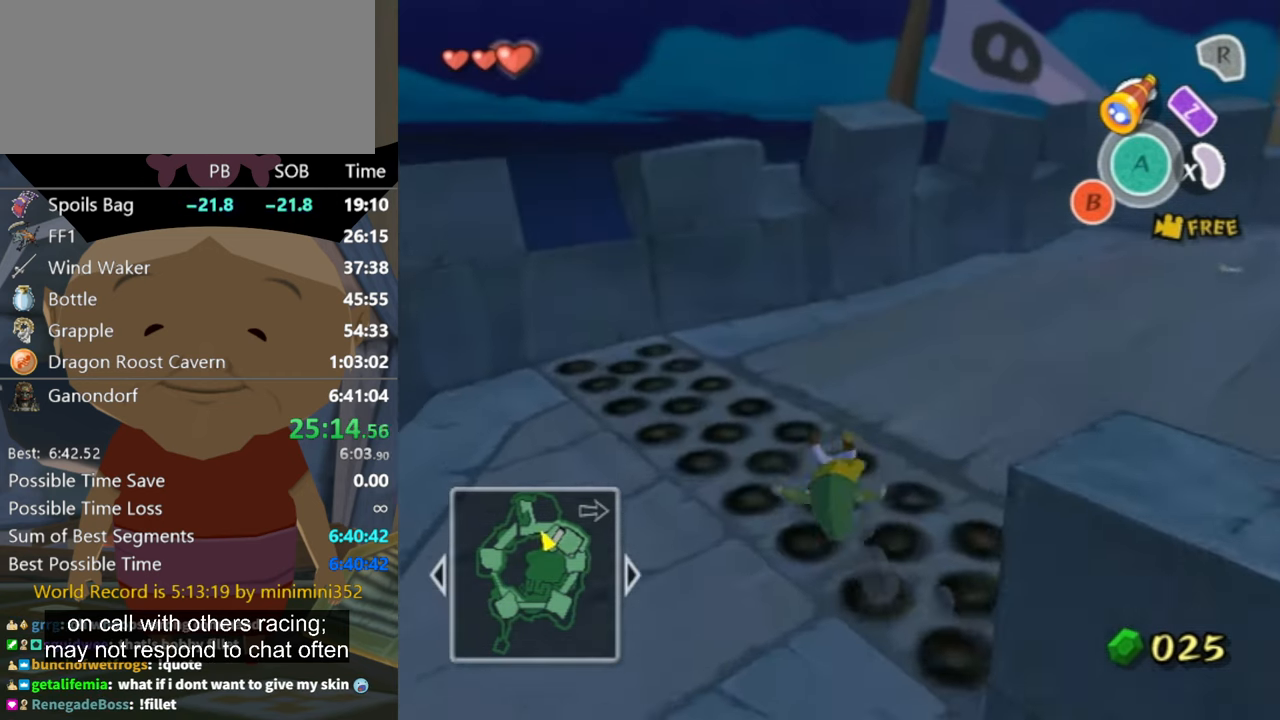
{"buttons": ["R1"], "left_stick": "up-right", "right_stick": "center", "events": [[300, "A", "down"], [334, "A", "up"], [367, "R1", "down"]]}
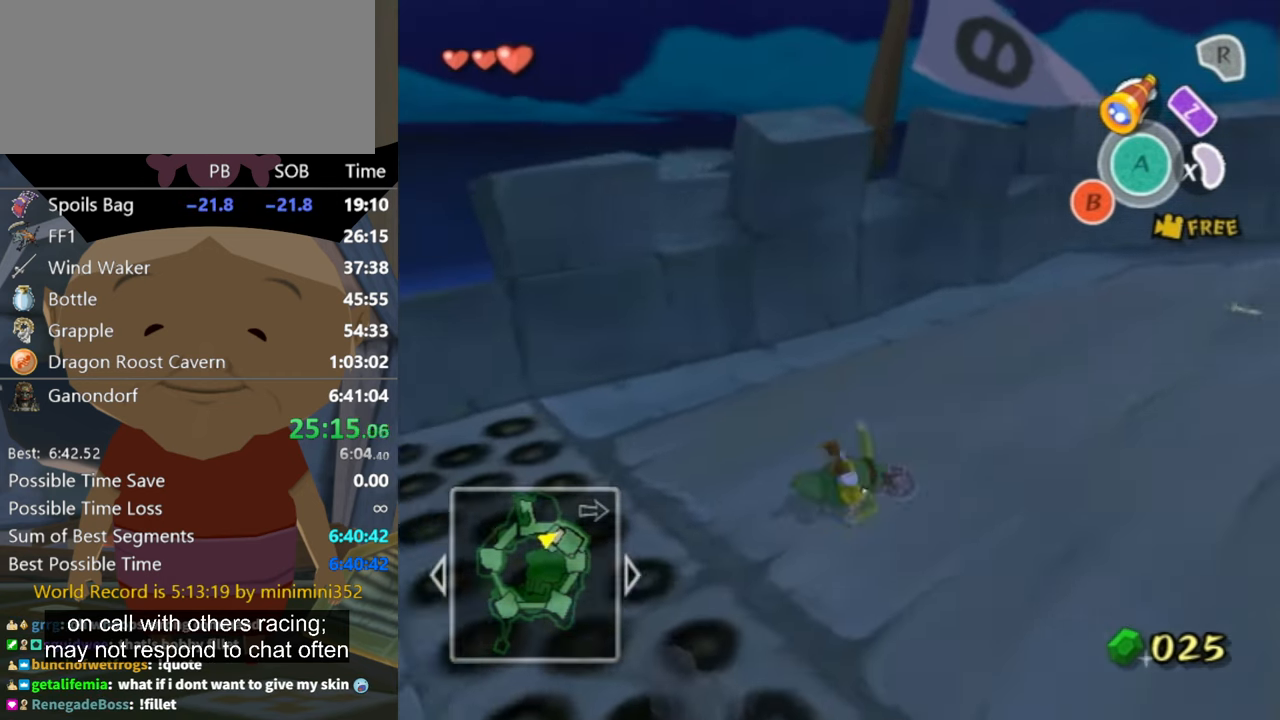
{"buttons": ["R1"], "left_stick": "up-right", "right_stick": "center", "events": [[400, "A", "down"], [434, "A", "up"]]}
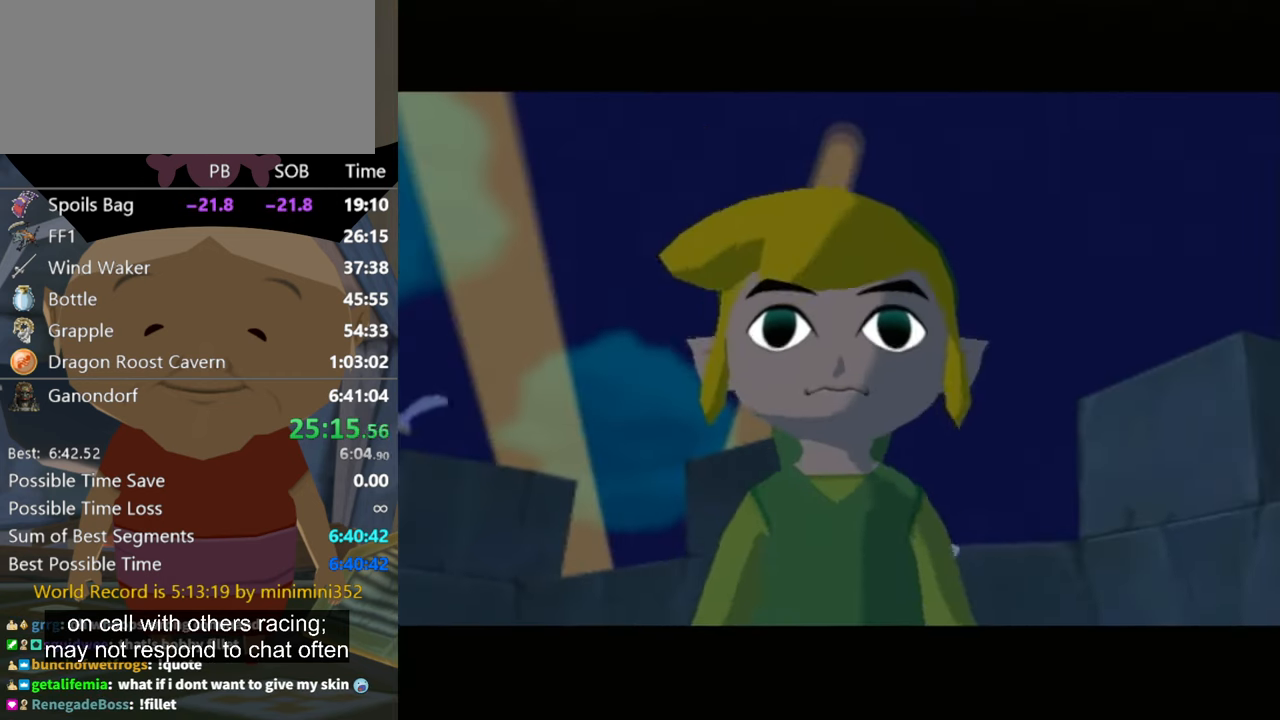
{"buttons": ["R1"], "left_stick": "center", "right_stick": "center", "events": [[200, "left_stick", "center"]]}
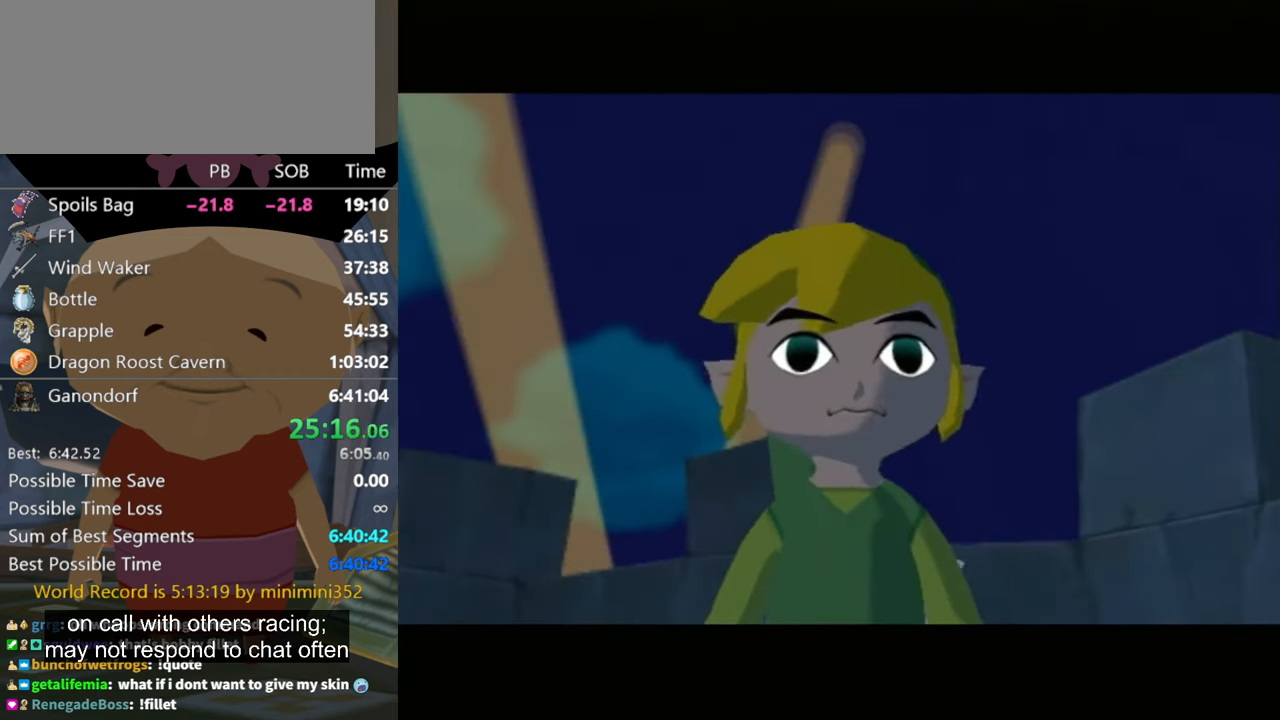
{"buttons": ["R1"], "left_stick": "center", "right_stick": "center", "events": []}